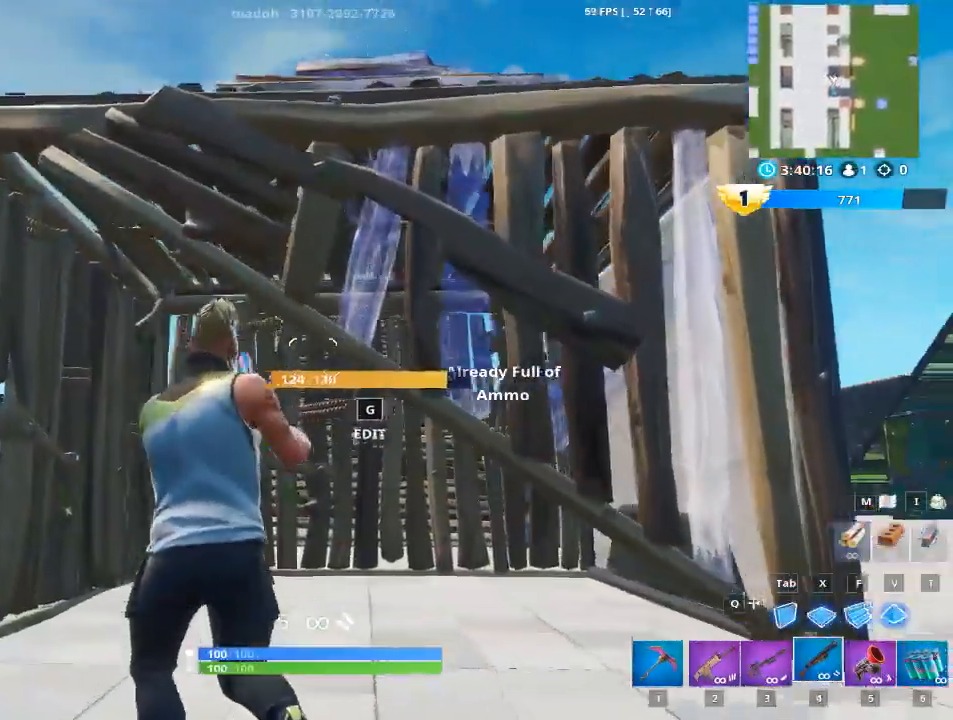
Gameplay with keyboard and mouse; each line is a JSON object with the keys and mouse buttons held at the frame after it. "events" lists presses ("down") and releases ("up") of "1", "2", "3", "4", "5", "a", "alt", "c", "caps_lock", "ctrl", "d", "e", "f", "g", "q", "r", "s", "shift", "space", "t", "tab", "v", "w", "x", "z", "mouse_left", "mouse_wheel" and "mouse_right" between this image and that frame as [ms after this image, input, new state], when the widget could be followed in between. "mouse_left", "mouse_wheel", "mouse_right" = the "left", "wheel", "right" buttons of the "mouse" list. No other keys are recorded. "wheel" means that the mouse wheel is clicked or scrolled. "mouse_move" is the direction in which the mouse moves at that frame (one of eight, or "still"), when it could be read.
{"keys": ["w"], "mouse": [], "mouse_move": "right", "events": [[100, "a", "up"]]}
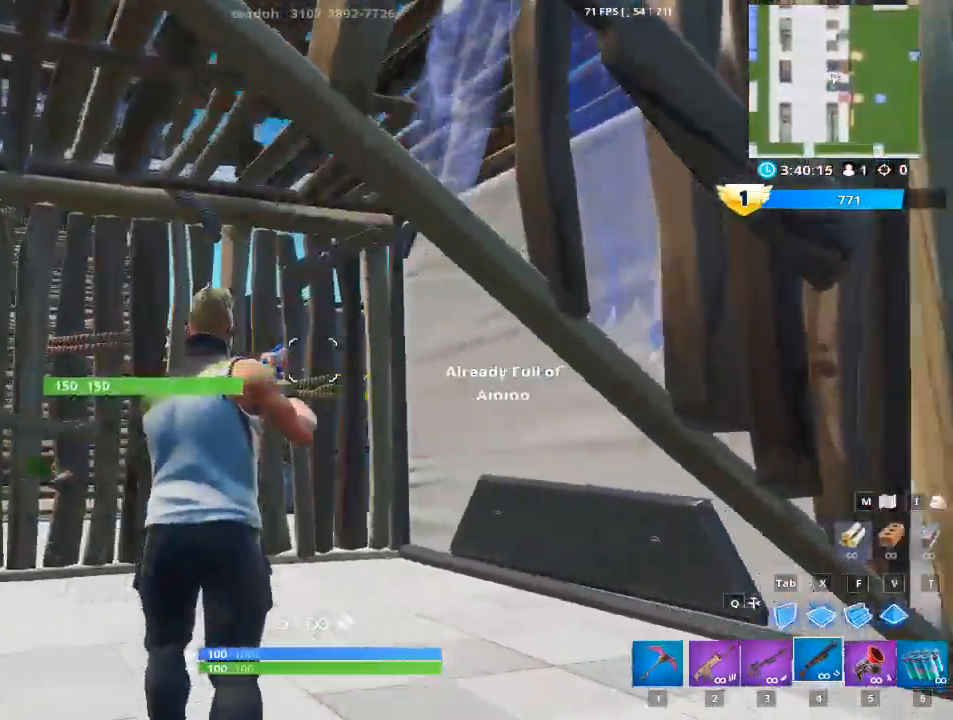
{"keys": [], "mouse": [], "mouse_move": "still", "events": [[66, "a", "down"], [117, "space", "down"], [200, "a", "up"], [200, "w", "up"], [300, "space", "up"], [400, "z", "down"], [434, "z", "up"]]}
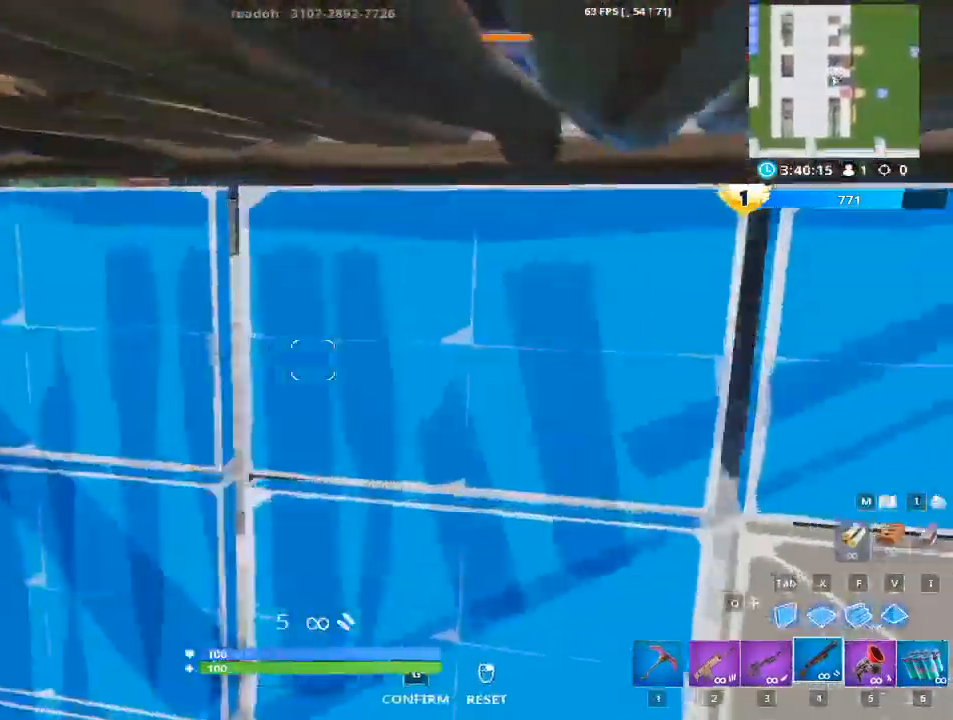
{"keys": ["w"], "mouse": [], "mouse_move": "left", "events": [[34, "z", "down"], [134, "z", "up"], [217, "w", "down"]]}
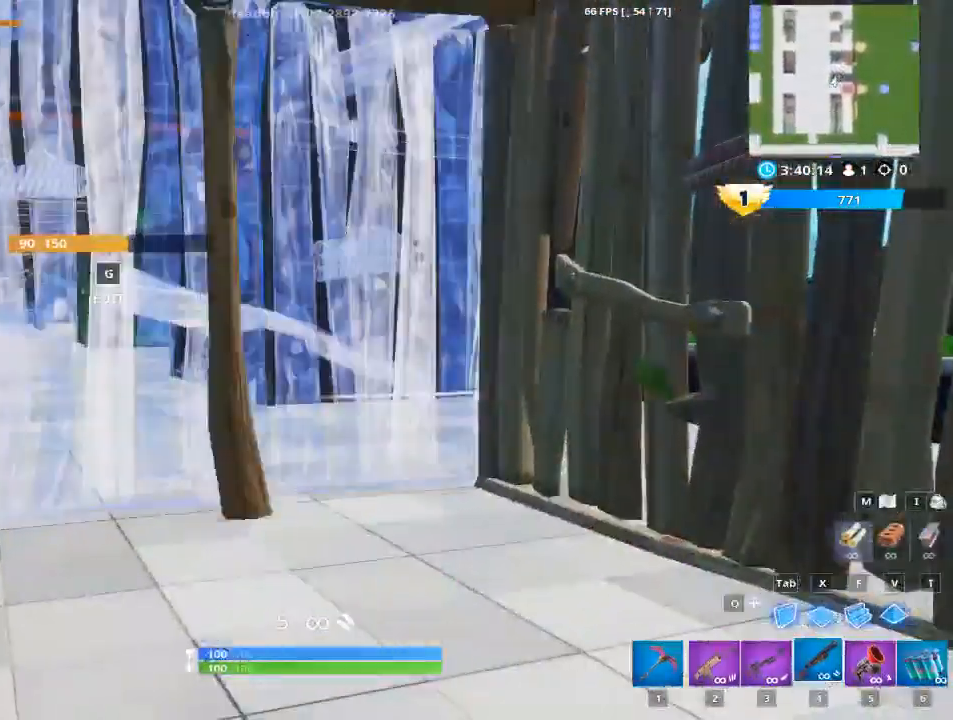
{"keys": ["a", "r"], "mouse": [], "mouse_move": "still", "events": [[183, "r", "down"], [367, "a", "down"], [367, "r", "up"], [367, "w", "up"], [467, "r", "down"]]}
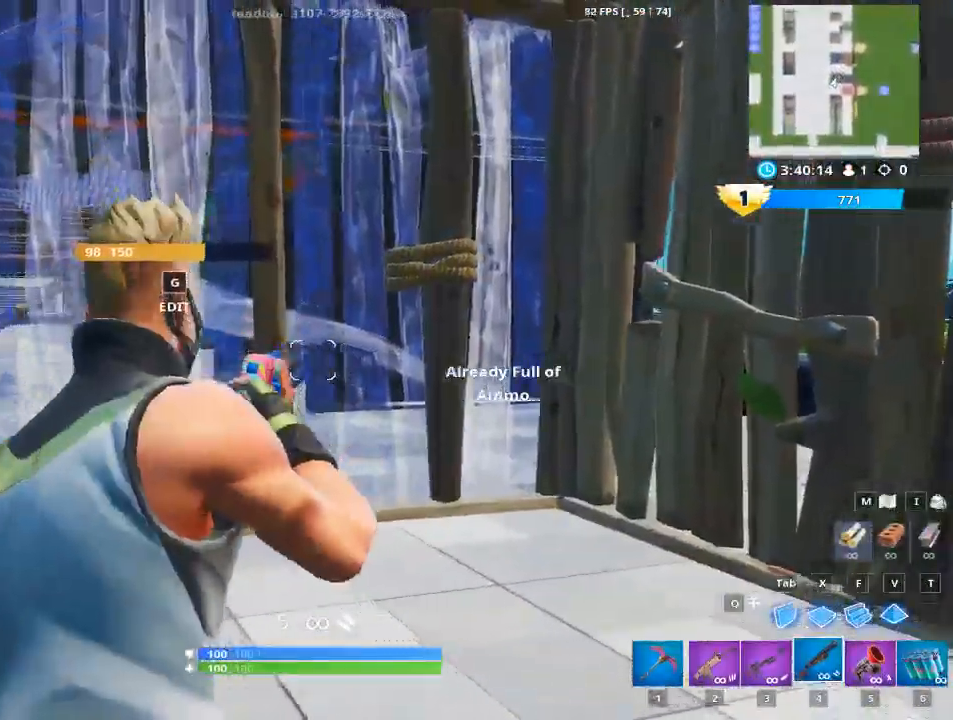
{"keys": ["w"], "mouse": [], "mouse_move": "up", "events": [[117, "r", "up"], [301, "w", "down"], [351, "a", "up"]]}
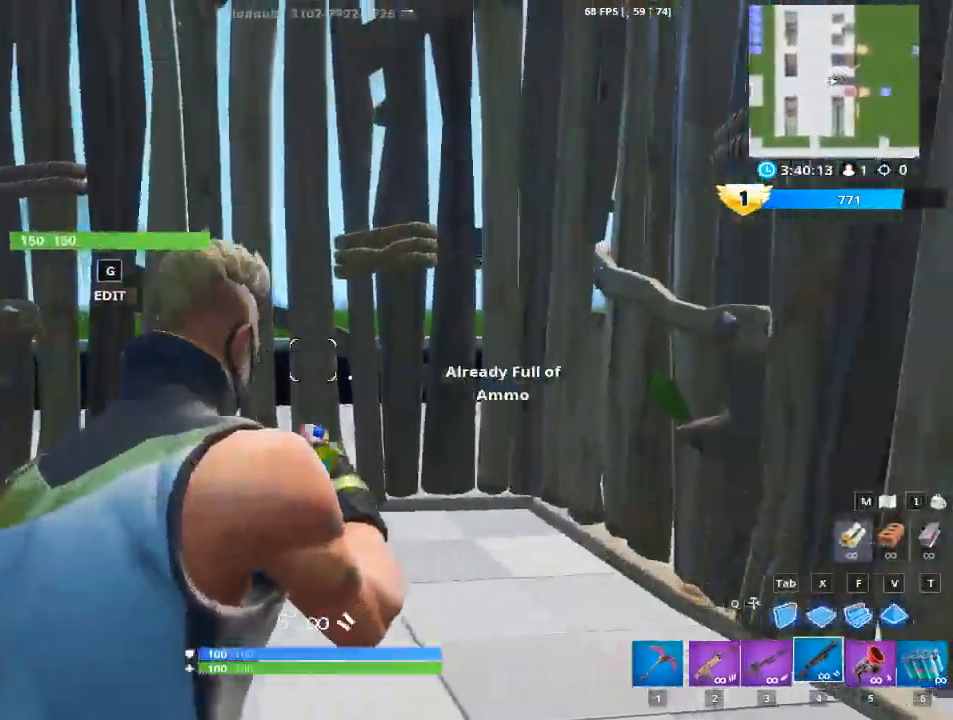
{"keys": [], "mouse": ["left"], "mouse_move": "down-left", "events": [[117, "g", "down"], [217, "w", "up"], [317, "g", "up"], [450, "mouse_left", "down"]]}
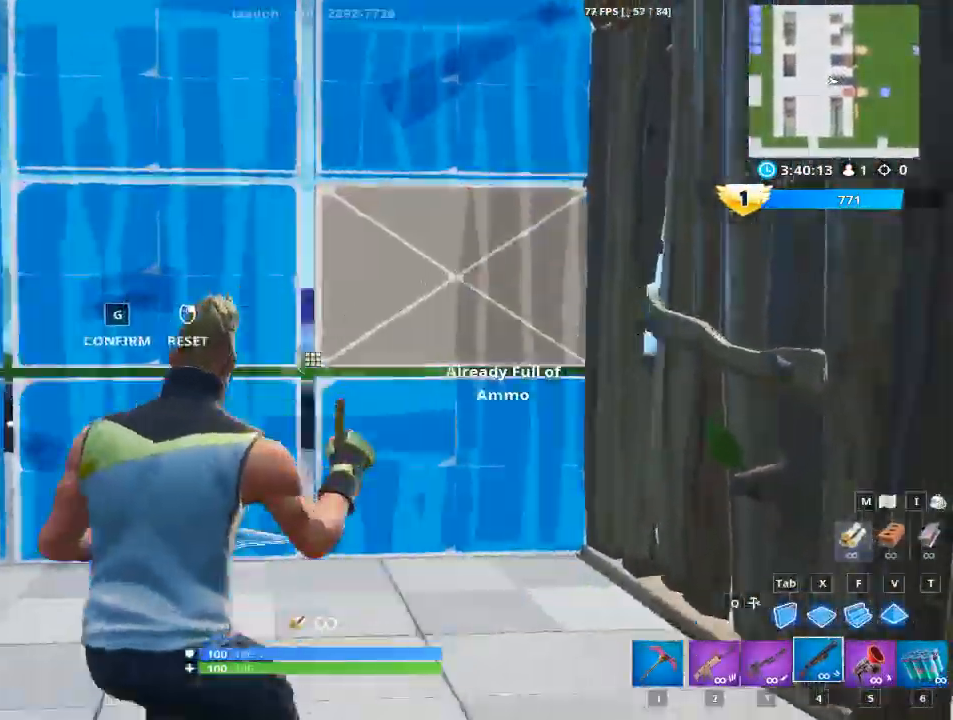
{"keys": ["w"], "mouse": [], "mouse_move": "up-right", "events": [[100, "g", "down"], [100, "w", "down"], [134, "mouse_left", "up"], [284, "g", "up"]]}
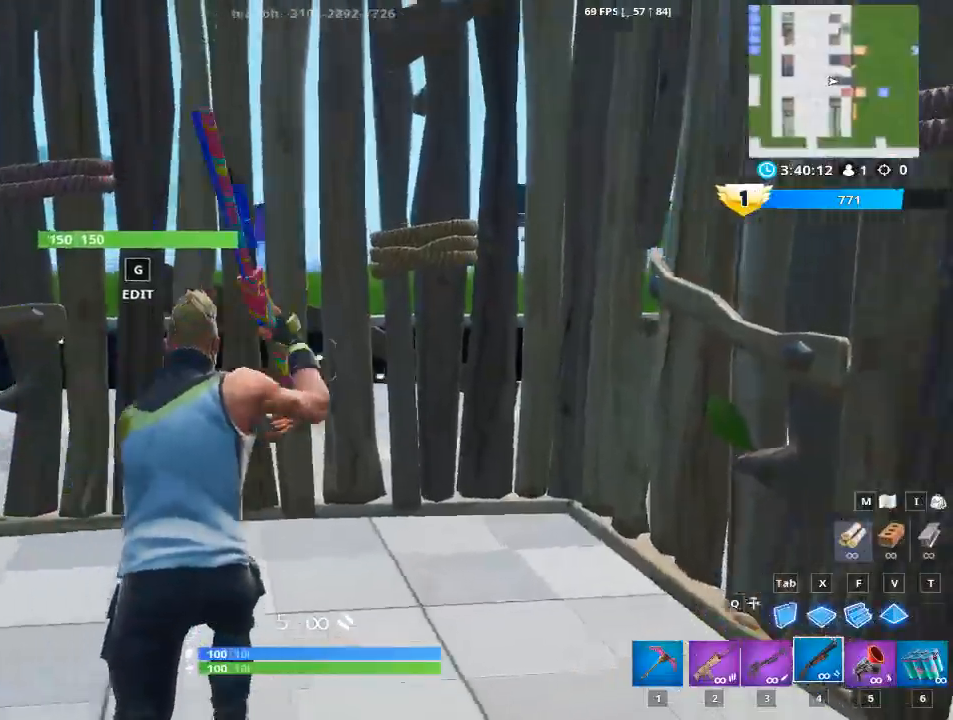
{"keys": ["g", "w"], "mouse": [], "mouse_move": "up-right", "events": [[150, "w", "up"], [250, "g", "down"], [250, "mouse_left", "down"], [350, "g", "up"], [383, "w", "down"], [434, "g", "down"], [434, "mouse_left", "up"]]}
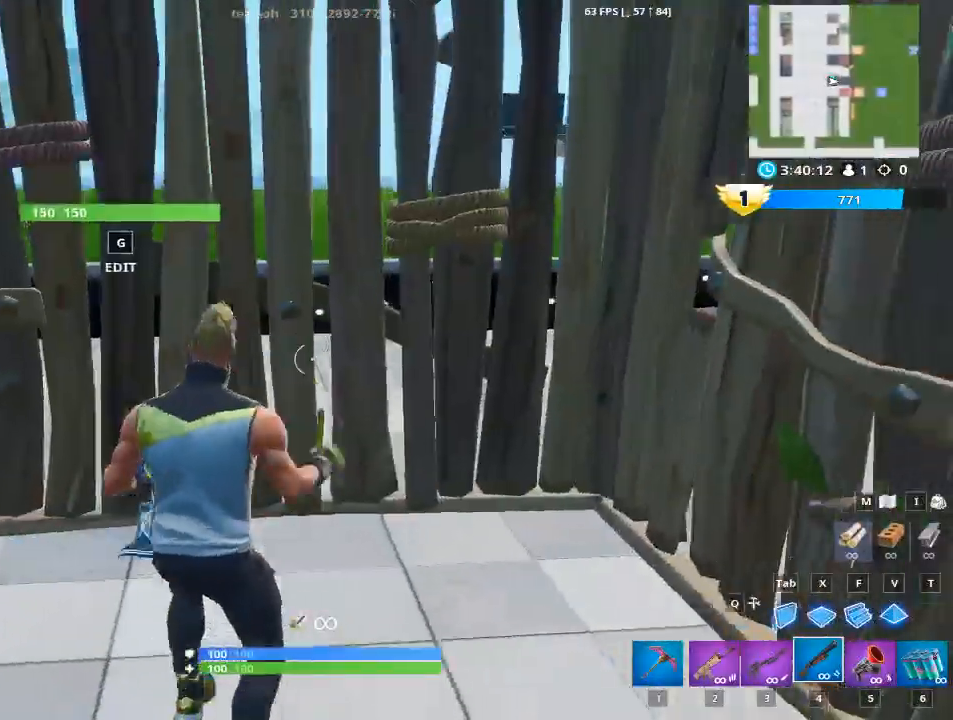
{"keys": ["d", "w"], "mouse": [], "mouse_move": "up-left", "events": [[34, "g", "up"], [267, "d", "down"]]}
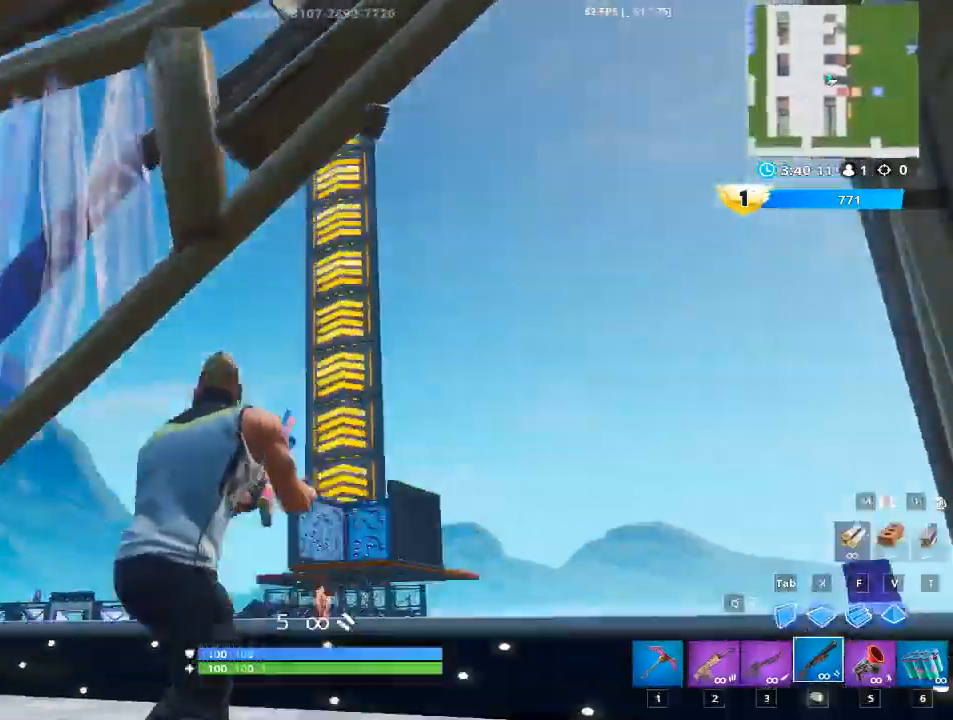
{"keys": ["d"], "mouse": [], "mouse_move": "up", "events": [[50, "space", "down"], [133, "w", "up"], [233, "space", "up"]]}
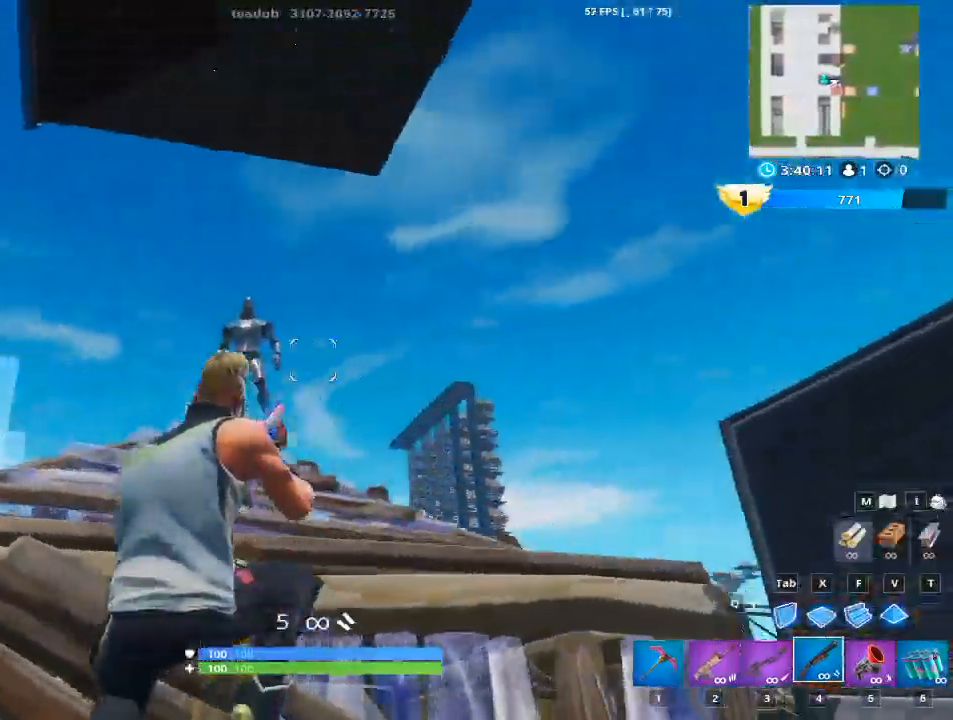
{"keys": ["a", "w"], "mouse": [], "mouse_move": "down-left", "events": [[200, "d", "up"], [200, "mouse_left", "down"], [200, "w", "down"], [301, "mouse_left", "up"], [301, "r", "down"], [434, "a", "down"], [434, "r", "up"]]}
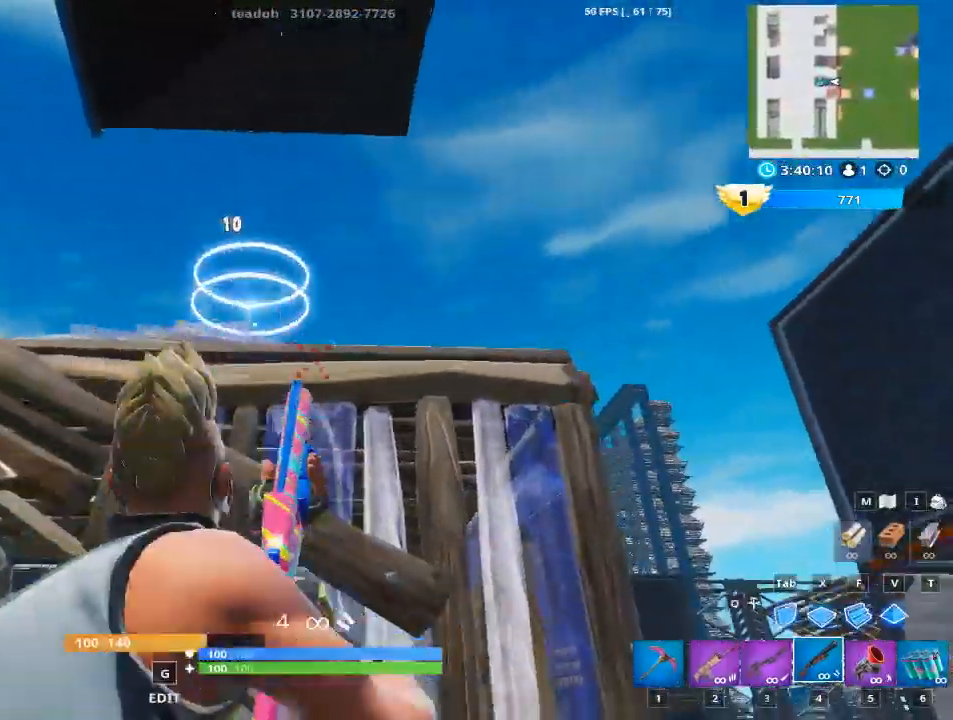
{"keys": ["w"], "mouse": [], "mouse_move": "still", "events": [[66, "r", "down"], [167, "r", "up"], [500, "a", "up"]]}
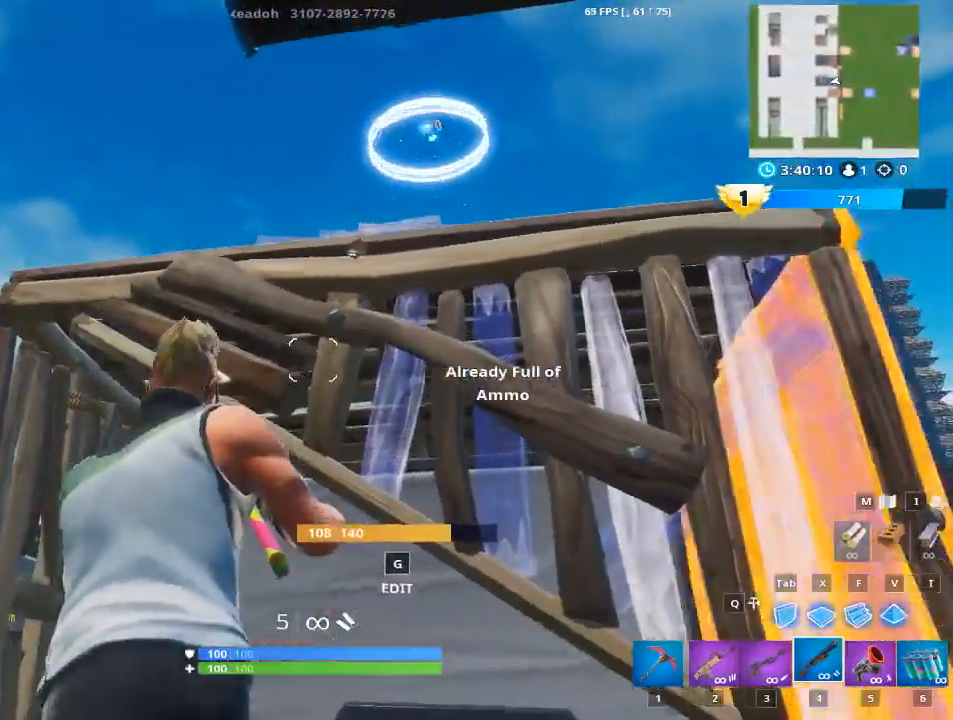
{"keys": ["r", "w"], "mouse": [], "mouse_move": "right", "events": [[134, "r", "down"], [284, "r", "up"], [367, "r", "down"]]}
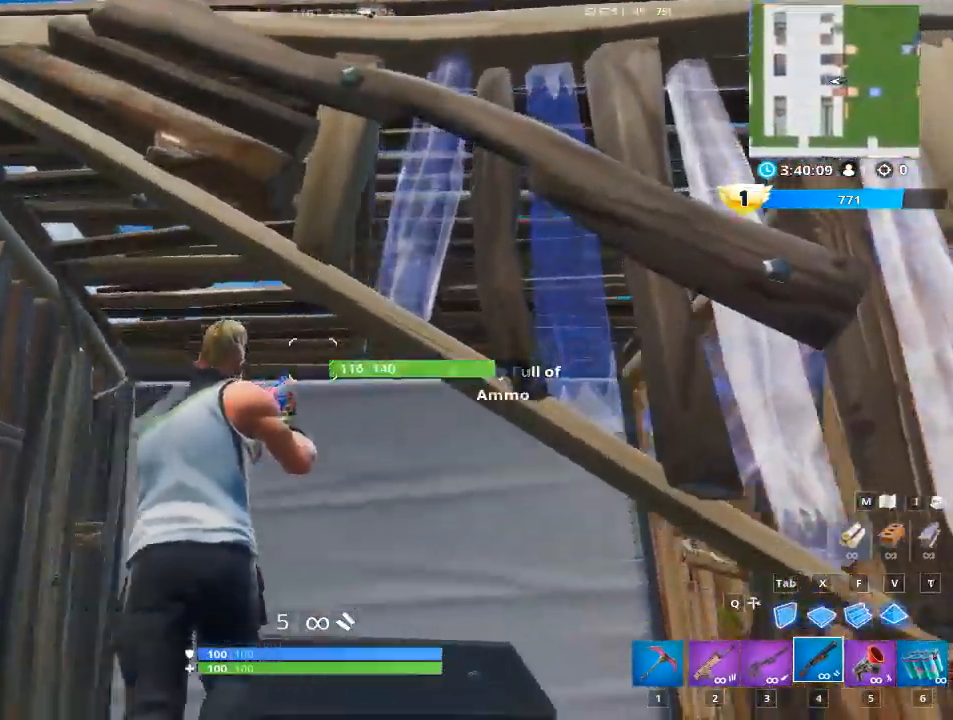
{"keys": [], "mouse": [], "mouse_move": "down", "events": [[50, "r", "up"], [150, "a", "down"], [200, "space", "down"], [383, "a", "up"], [383, "space", "up"], [433, "w", "up"]]}
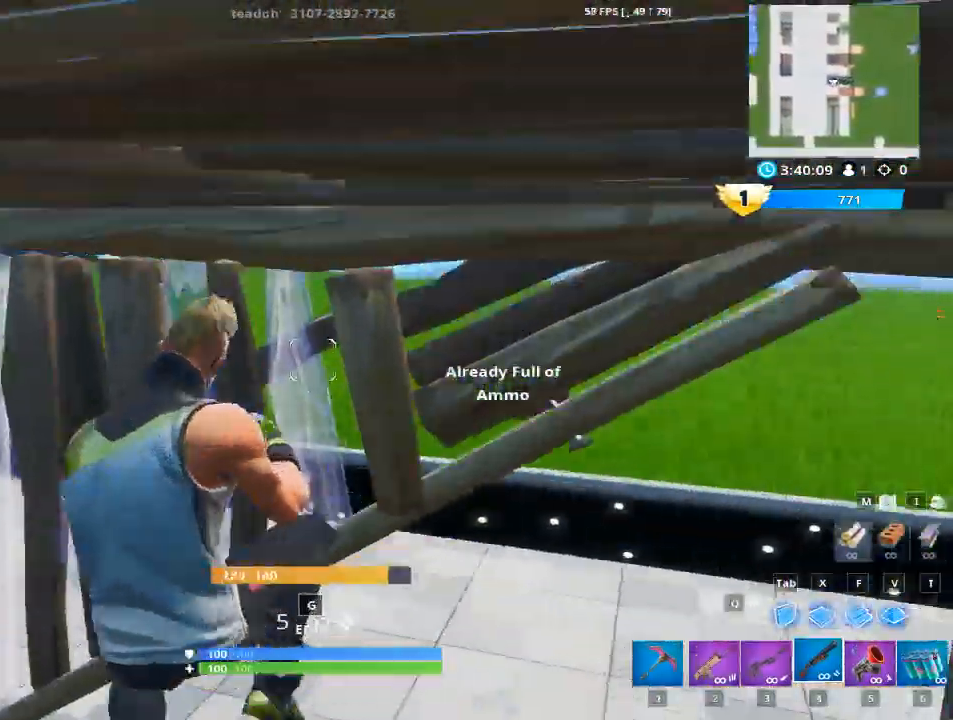
{"keys": ["w"], "mouse": [], "mouse_move": "up", "events": [[117, "z", "down"], [217, "z", "up"], [301, "z", "down"], [401, "z", "up"], [501, "w", "down"]]}
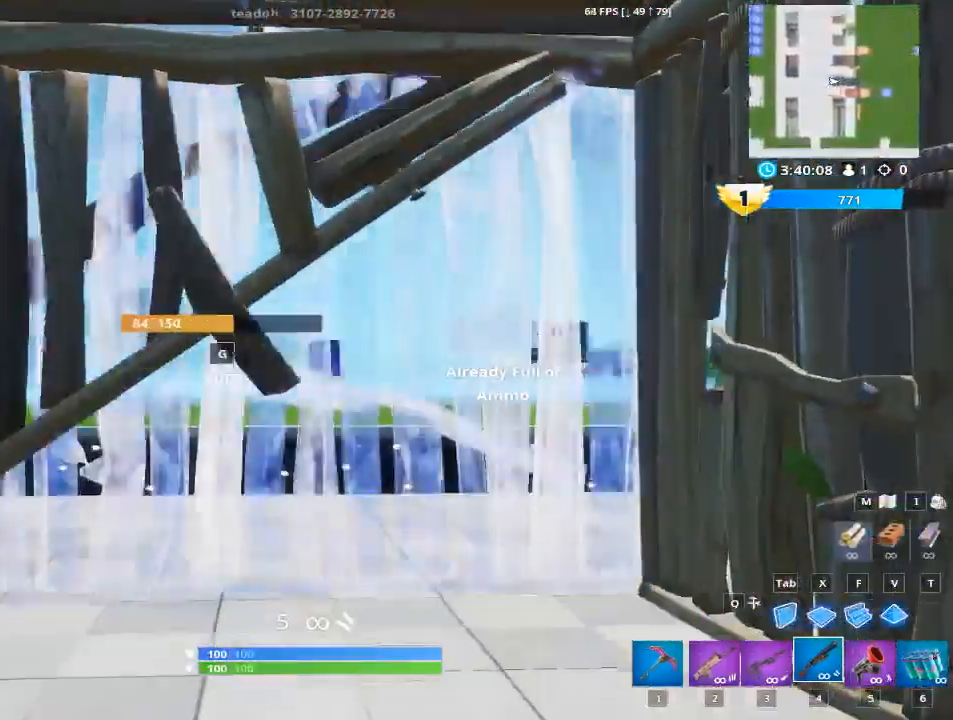
{"keys": ["r", "w"], "mouse": [], "mouse_move": "down", "events": [[417, "r", "down"]]}
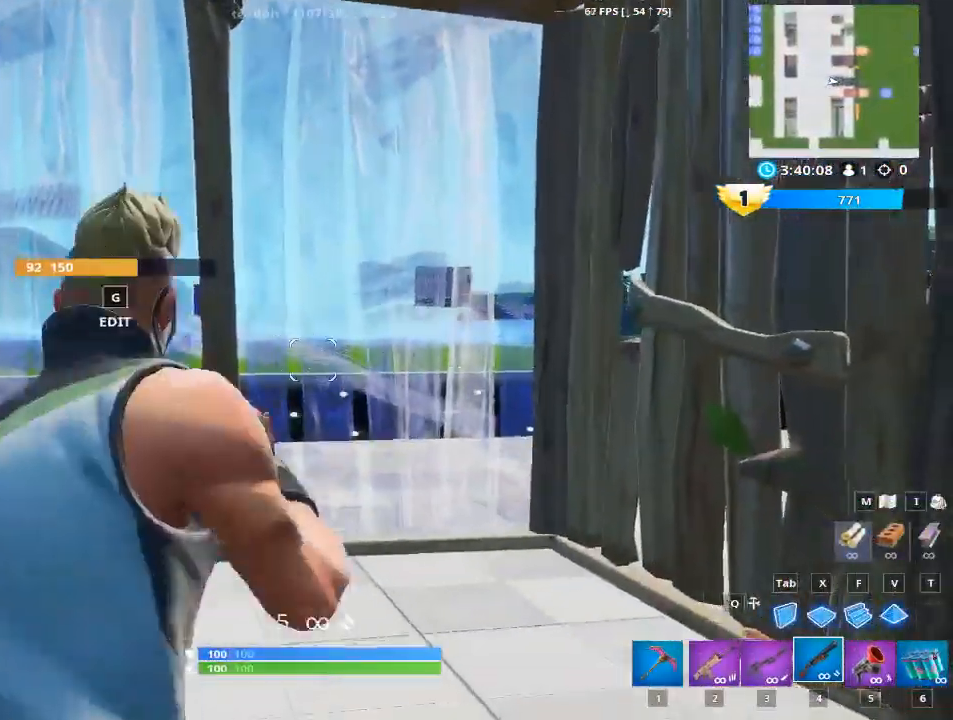
{"keys": ["d"], "mouse": [], "mouse_move": "left", "events": [[50, "r", "up"], [50, "w", "up"], [334, "d", "down"]]}
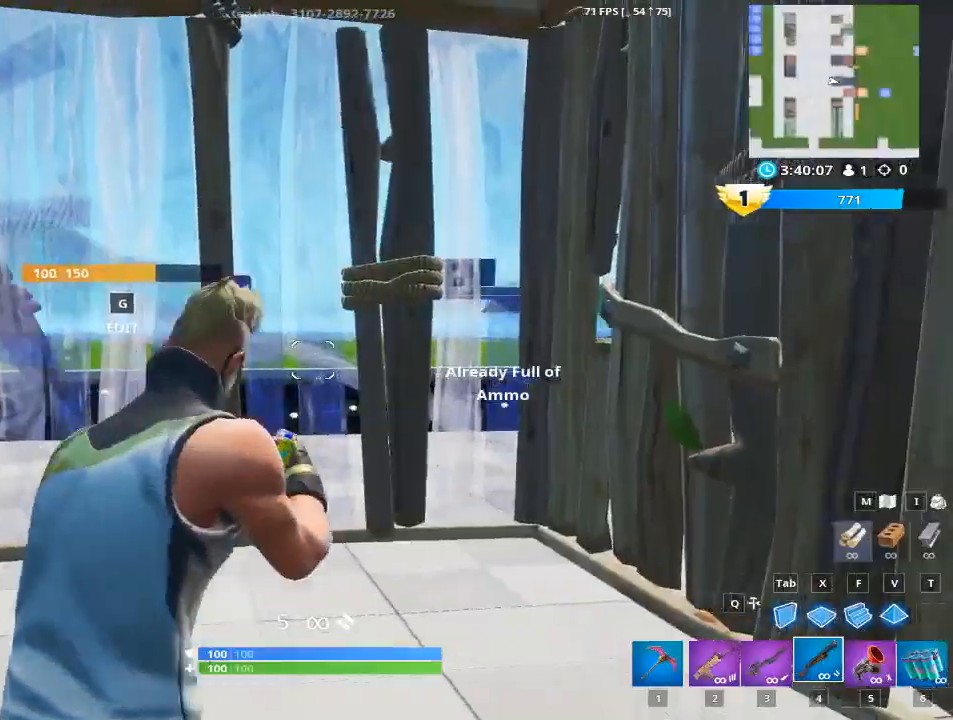
{"keys": ["w"], "mouse": [], "mouse_move": "up-right", "events": [[267, "a", "down"], [267, "d", "up"], [400, "w", "down"], [500, "a", "up"]]}
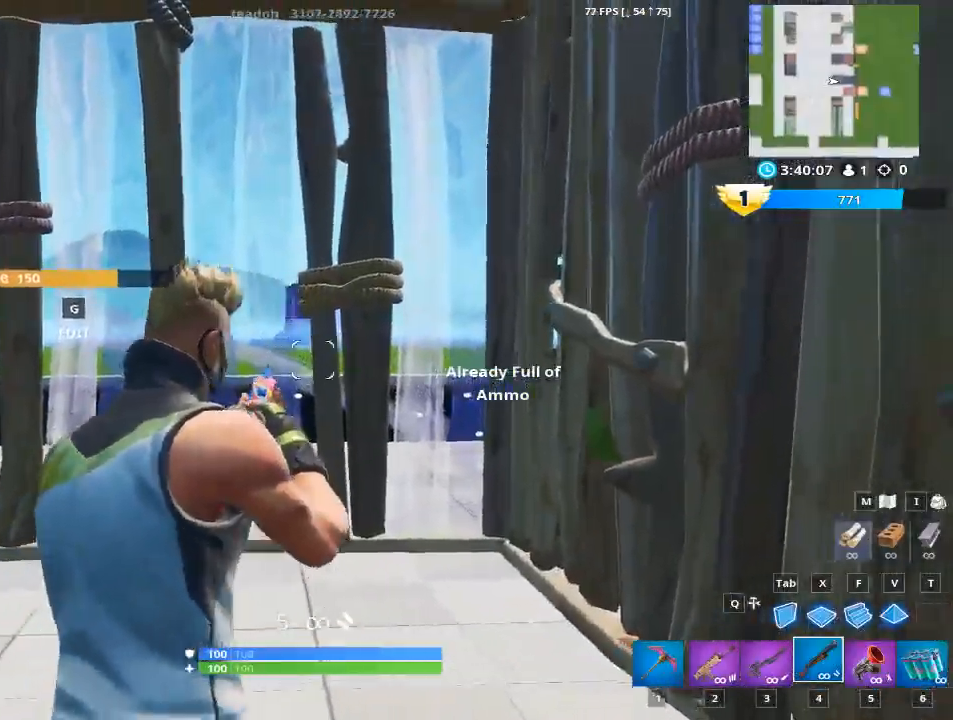
{"keys": [], "mouse": ["left"], "mouse_move": "up", "events": [[34, "w", "up"], [84, "g", "down"], [267, "g", "up"], [501, "mouse_left", "down"]]}
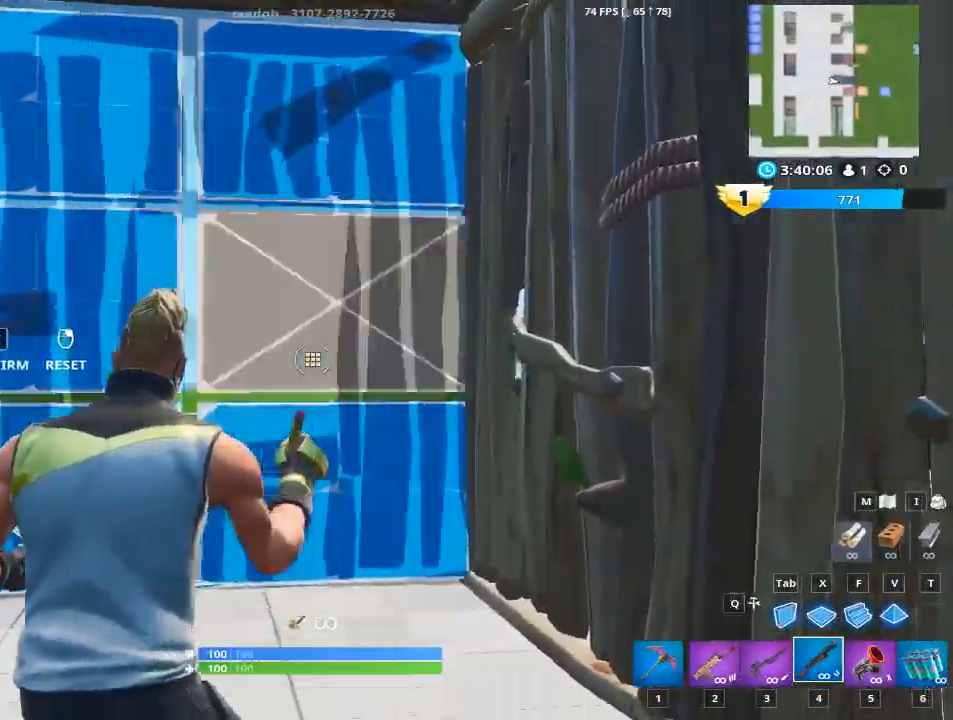
{"keys": ["g", "w"], "mouse": [], "mouse_move": "up-right", "events": [[50, "g", "down"], [150, "mouse_left", "up"], [200, "w", "down"], [283, "g", "up"], [484, "g", "down"]]}
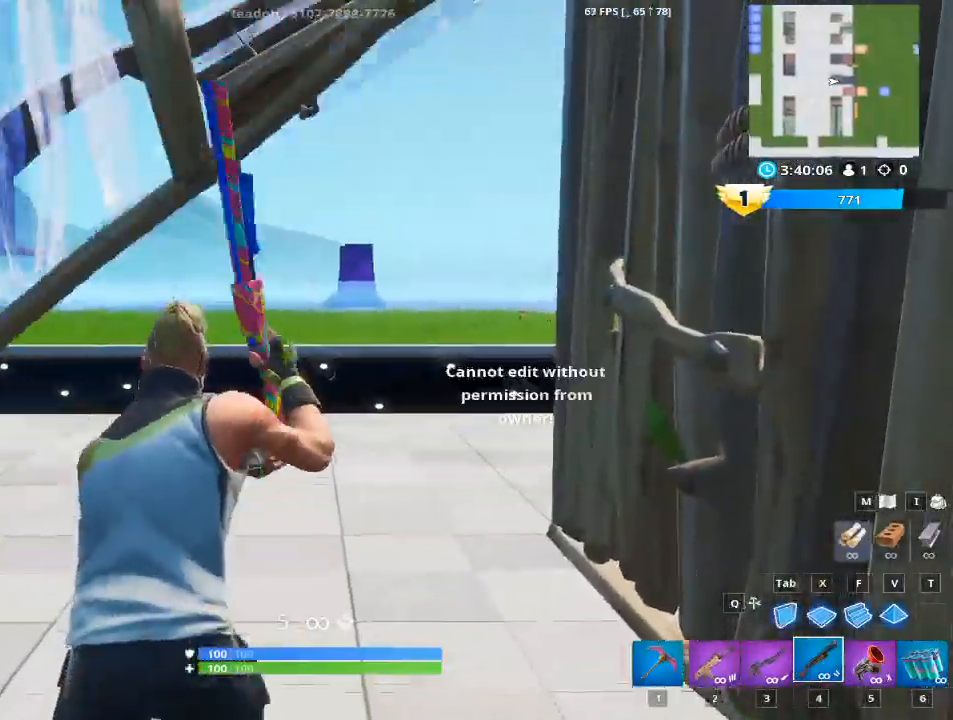
{"keys": ["f", "w"], "mouse": ["left"], "mouse_move": "still", "events": [[17, "f", "down"], [67, "f", "up"], [167, "g", "up"], [267, "mouse_left", "down"], [401, "f", "down"]]}
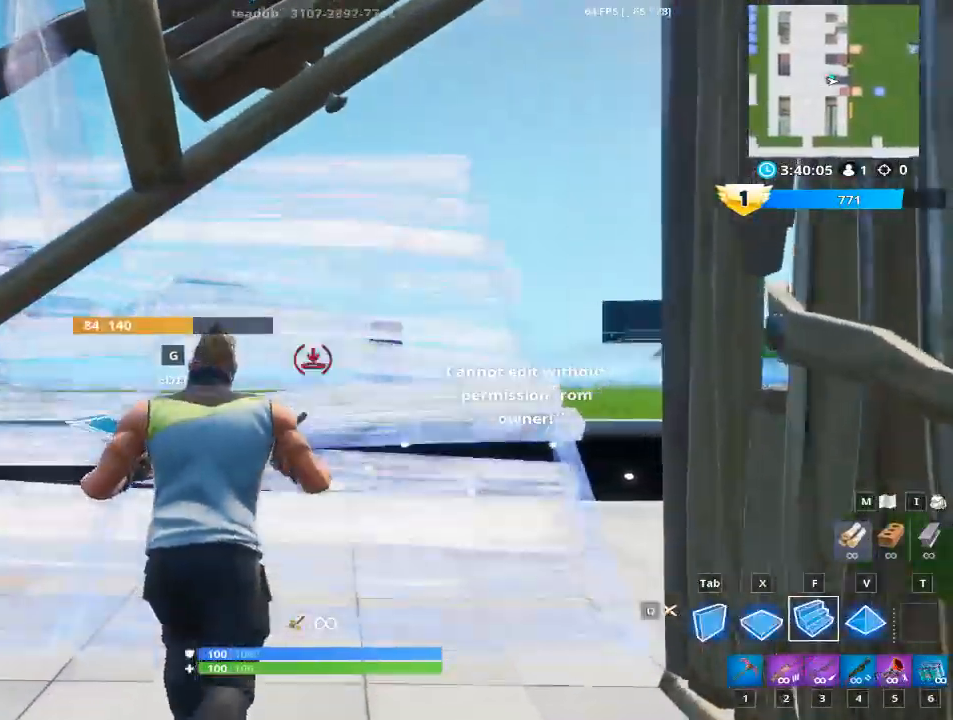
{"keys": ["d", "space"], "mouse": [], "mouse_move": "up-left", "events": [[83, "f", "up"], [83, "mouse_left", "up"], [267, "d", "down"], [500, "space", "down"], [500, "w", "up"]]}
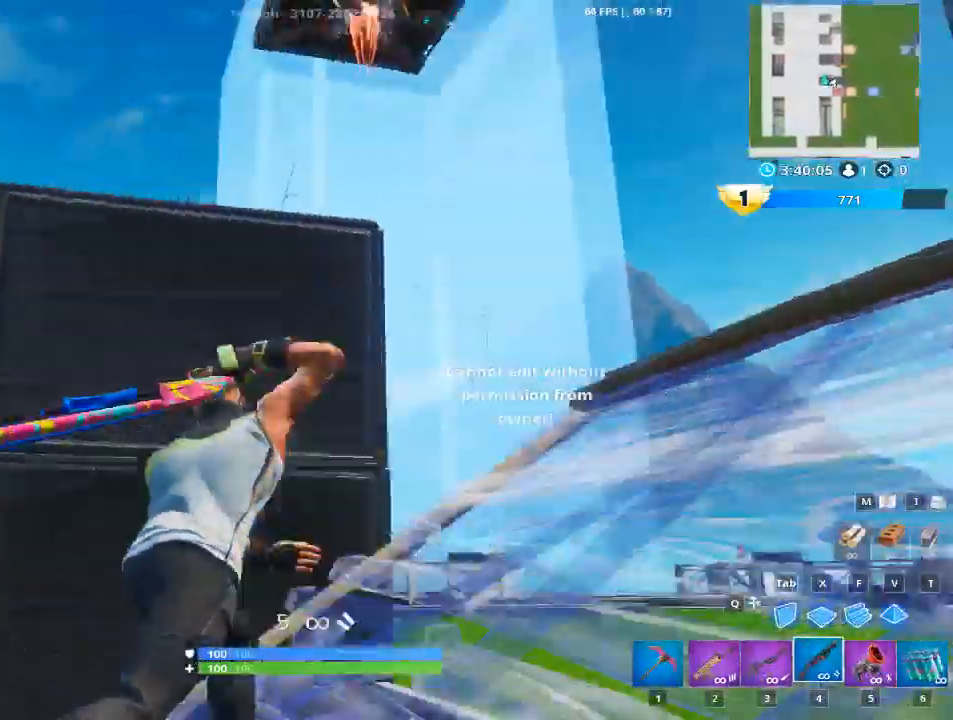
{"keys": ["d"], "mouse": [], "mouse_move": "still", "events": [[150, "space", "up"]]}
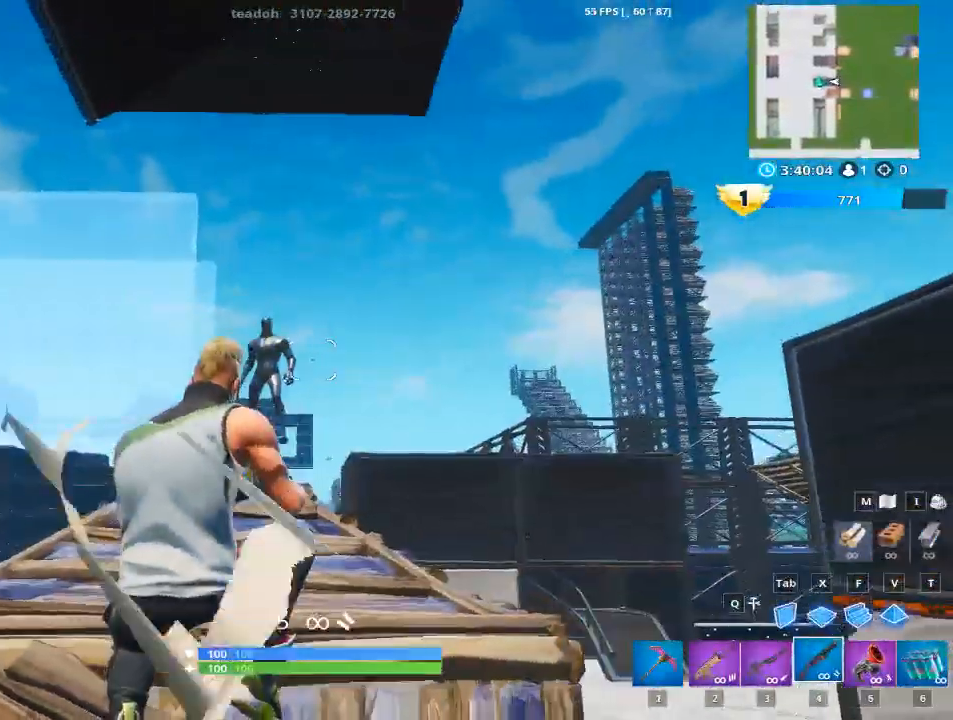
{"keys": ["r", "w"], "mouse": [], "mouse_move": "still", "events": [[33, "mouse_left", "down"], [33, "w", "down"], [83, "d", "up"], [184, "r", "down"], [267, "a", "down"], [267, "mouse_left", "up"], [317, "r", "up"], [417, "r", "down"], [501, "a", "up"]]}
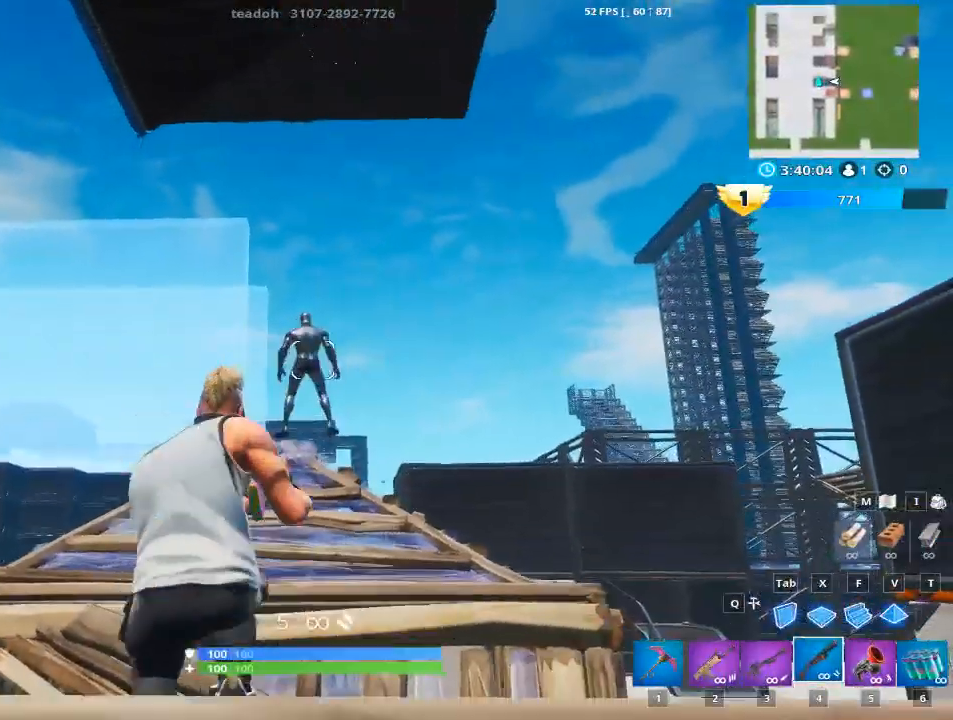
{"keys": ["space"], "mouse": [], "mouse_move": "still", "events": [[100, "r", "up"], [333, "w", "up"], [433, "space", "down"]]}
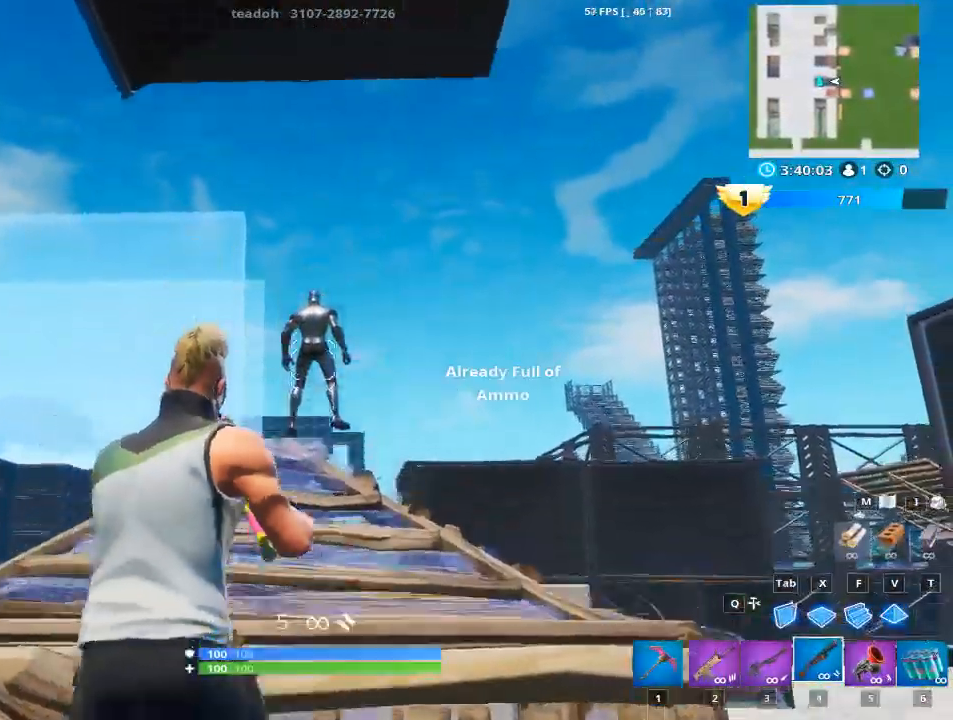
{"keys": [], "mouse": [], "mouse_move": "still", "events": [[17, "a", "down"], [67, "space", "up"], [167, "a", "up"]]}
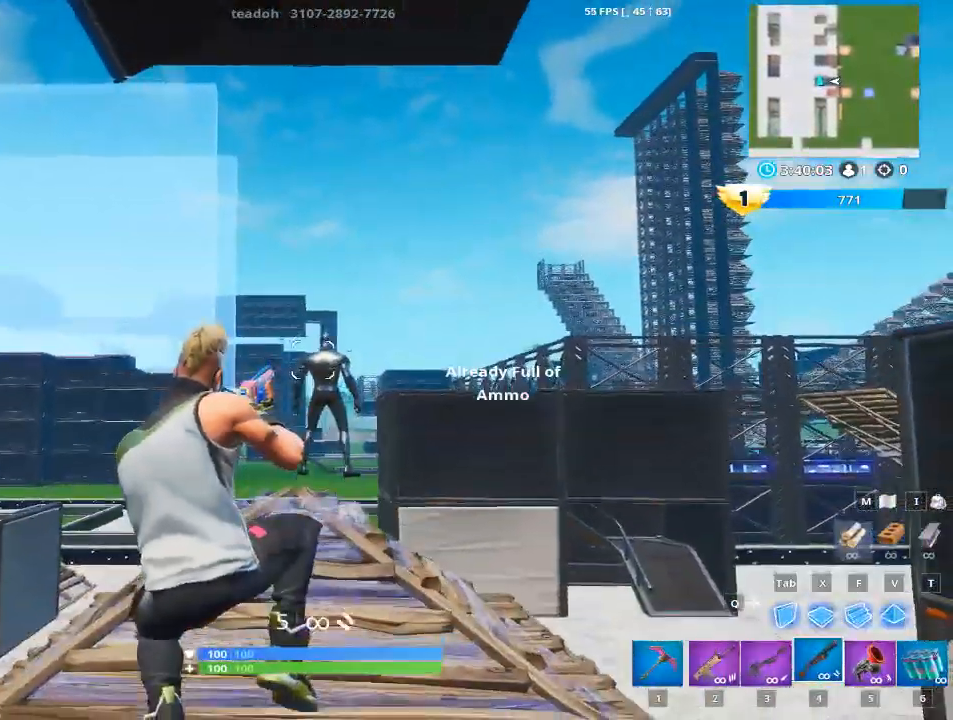
{"keys": ["r", "w"], "mouse": [], "mouse_move": "still", "events": [[33, "mouse_left", "down"], [83, "w", "down"], [133, "mouse_left", "up"], [183, "r", "down"], [266, "r", "up"], [417, "r", "down"]]}
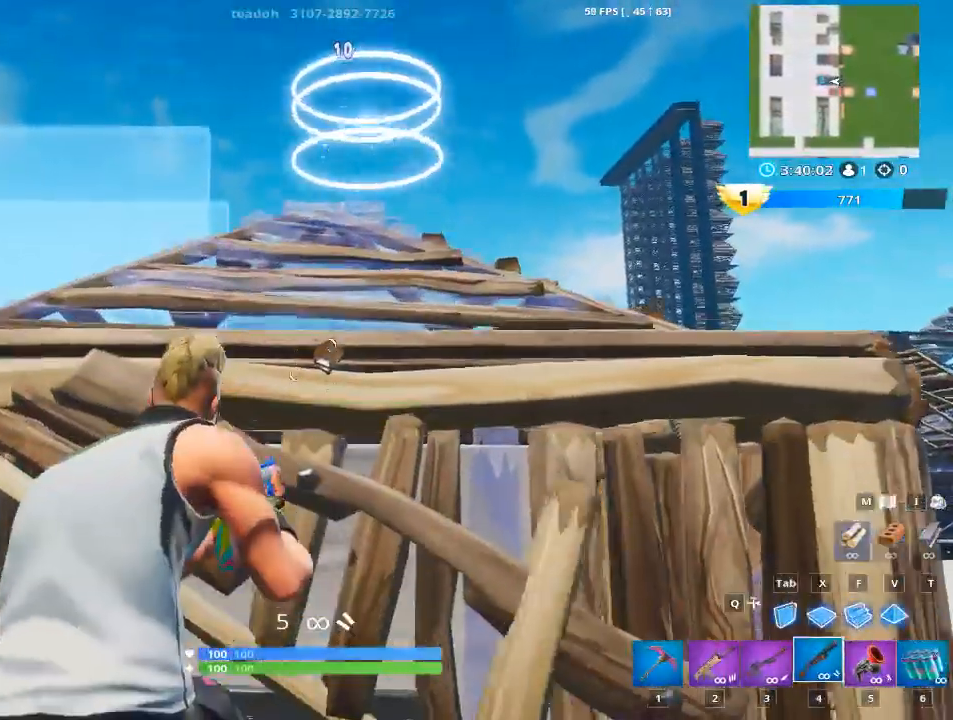
{"keys": ["a", "w"], "mouse": [], "mouse_move": "right", "events": [[50, "r", "up"], [200, "a", "down"]]}
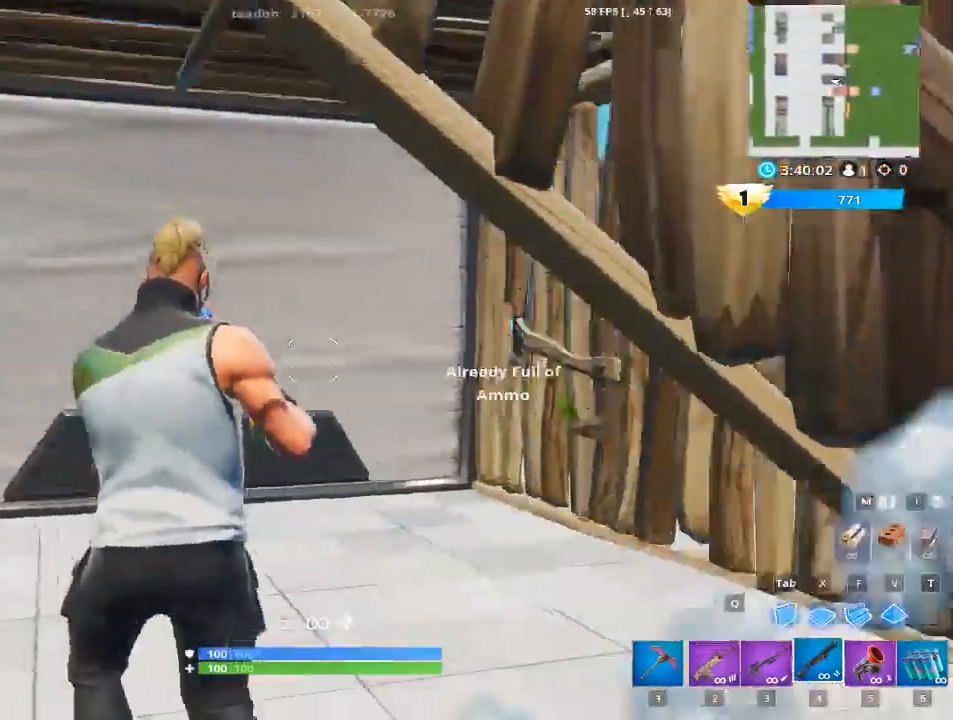
{"keys": [], "mouse": [], "mouse_move": "still", "events": [[66, "a", "up"], [166, "a", "down"], [200, "w", "up"], [300, "a", "up"]]}